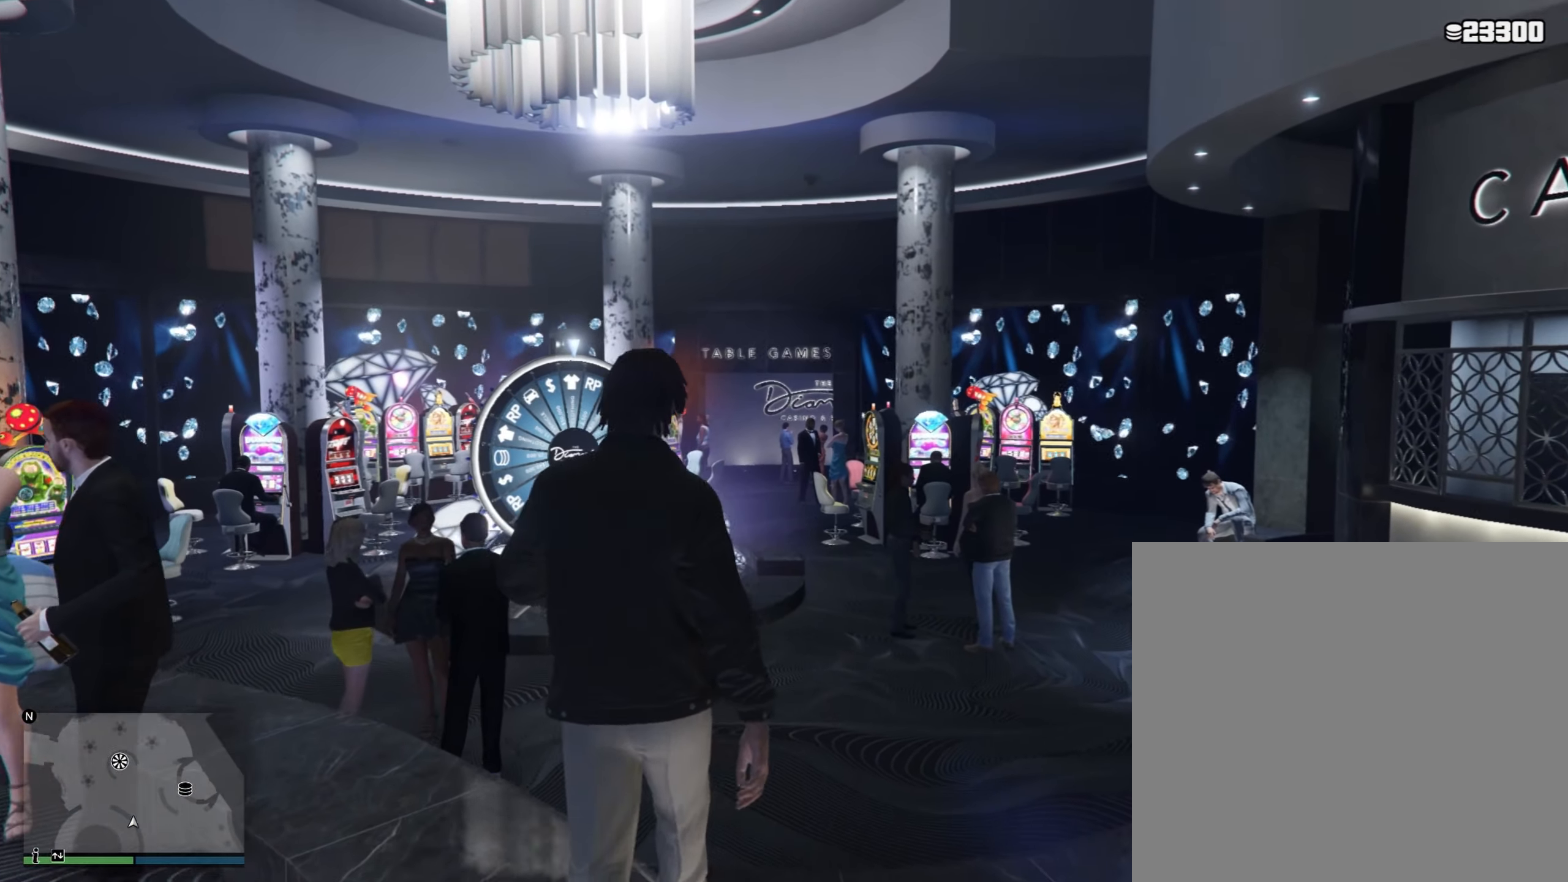
Gameplay with a controller (Xbox layout); each line is a JSON object with the inputs held at the frame after it. "events" lists button and stick changes between this image and that frame as [ms after this image, input, new state], when the widget could be followed in between.
{"buttons": [], "left_stick": "up-left", "right_stick": "center", "events": []}
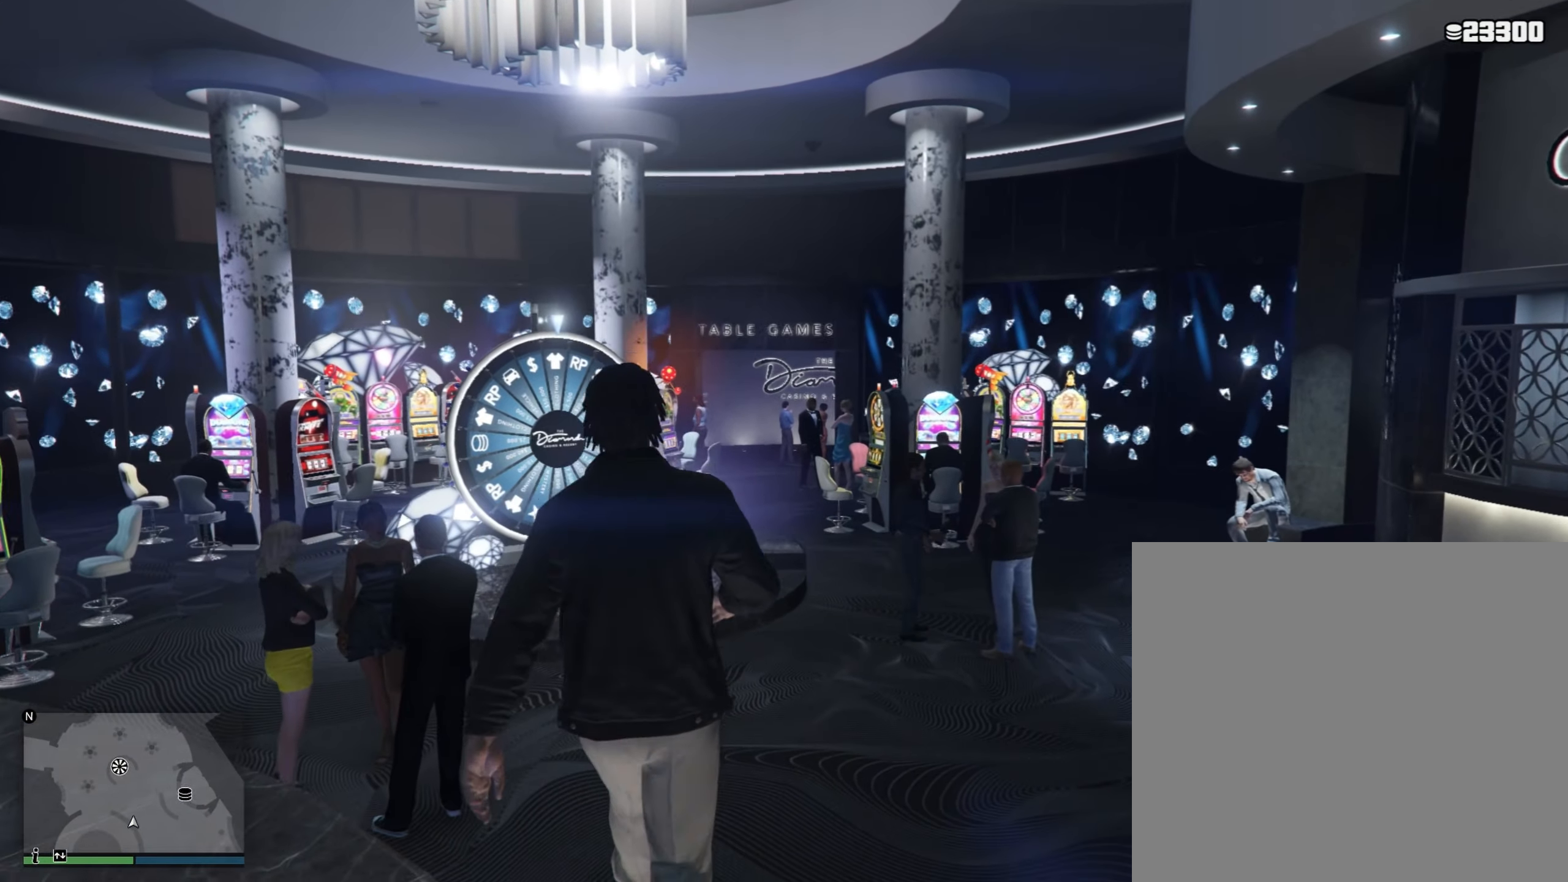
{"buttons": [], "left_stick": "up-left", "right_stick": "center", "events": []}
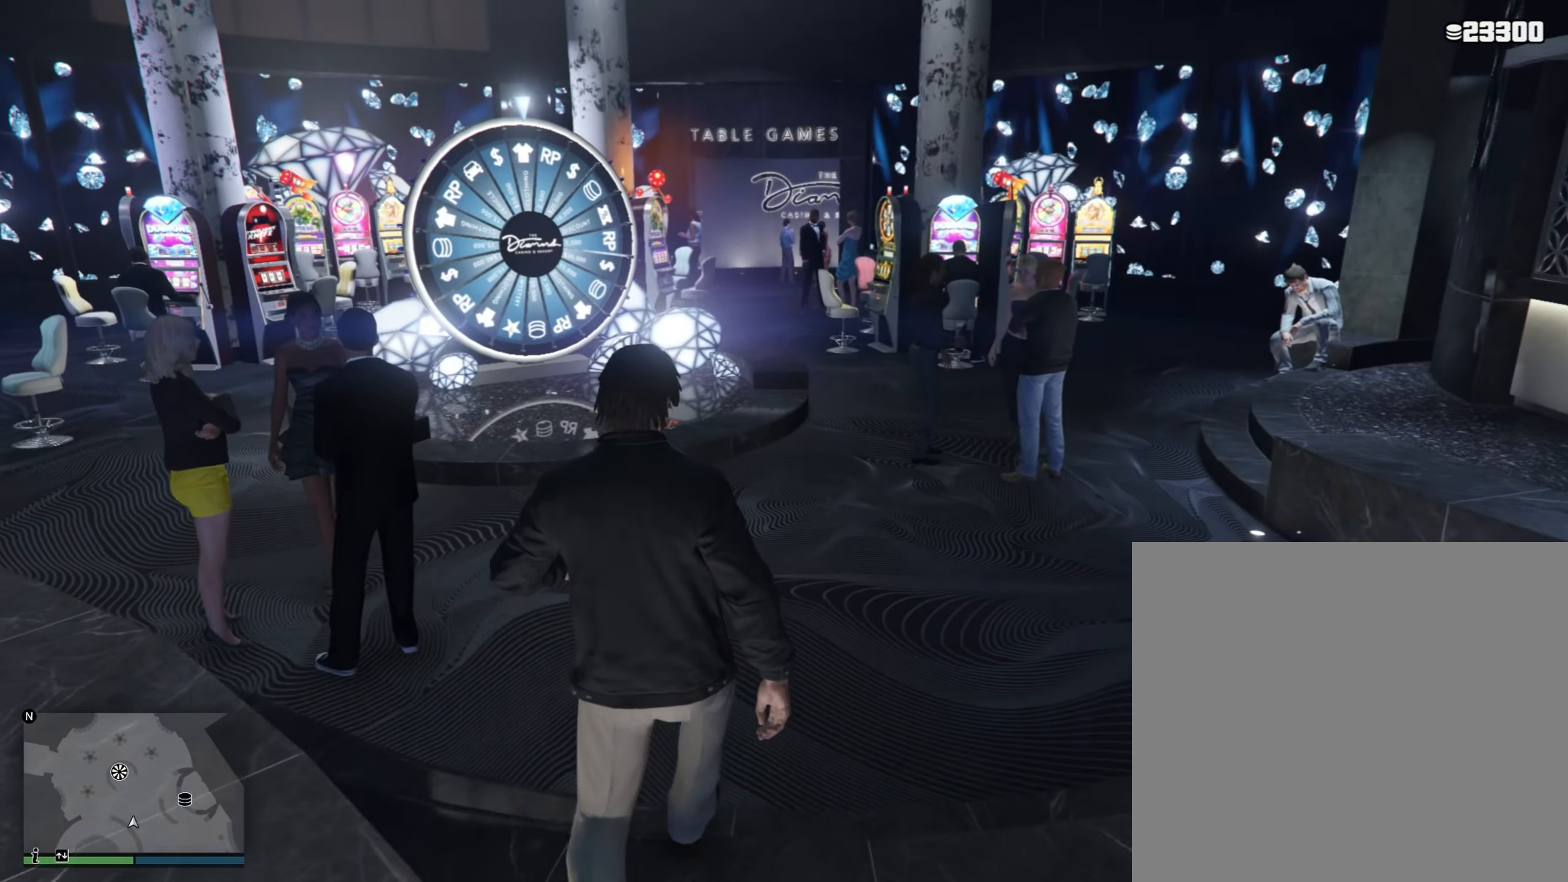
{"buttons": [], "left_stick": "up-left", "right_stick": "center", "events": []}
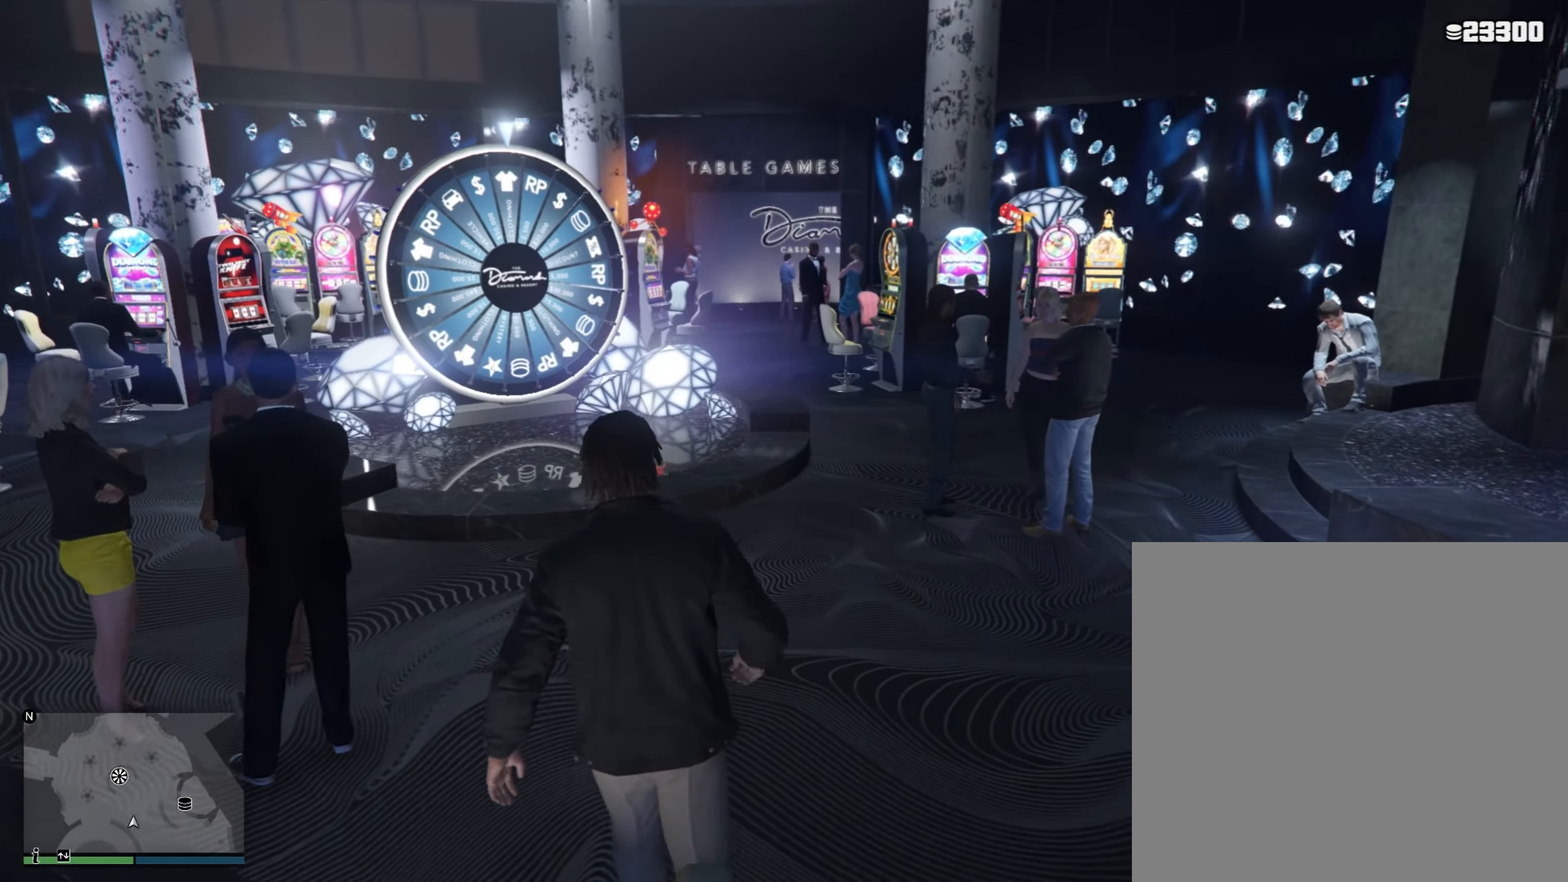
{"buttons": [], "left_stick": "up-left", "right_stick": "center", "events": [[200, "R1", "down"], [250, "R1", "up"]]}
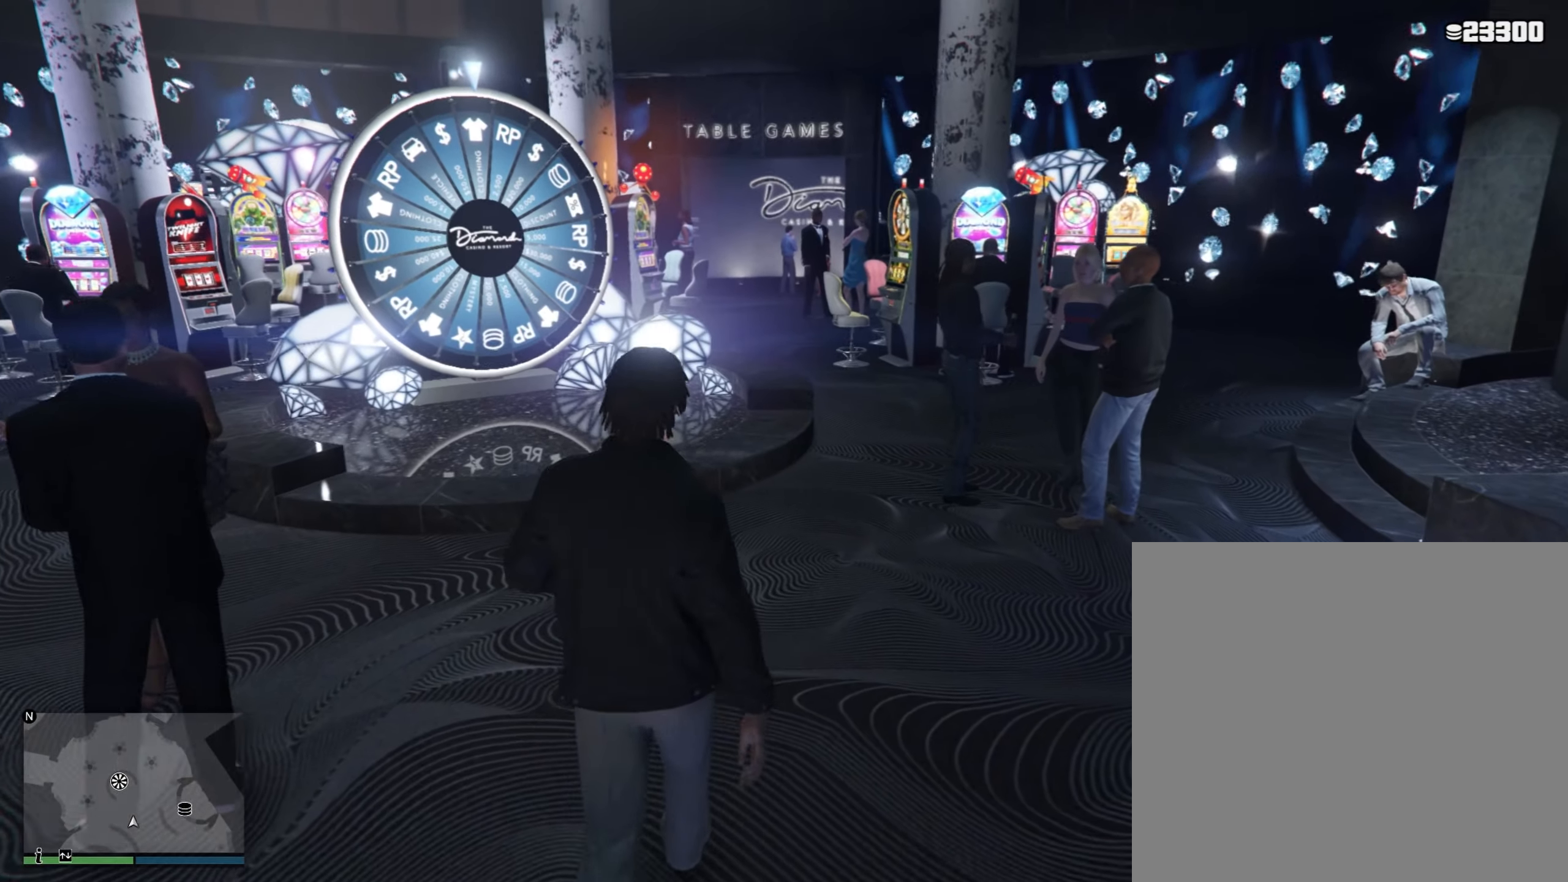
{"buttons": [], "left_stick": "up-left", "right_stick": "center", "events": []}
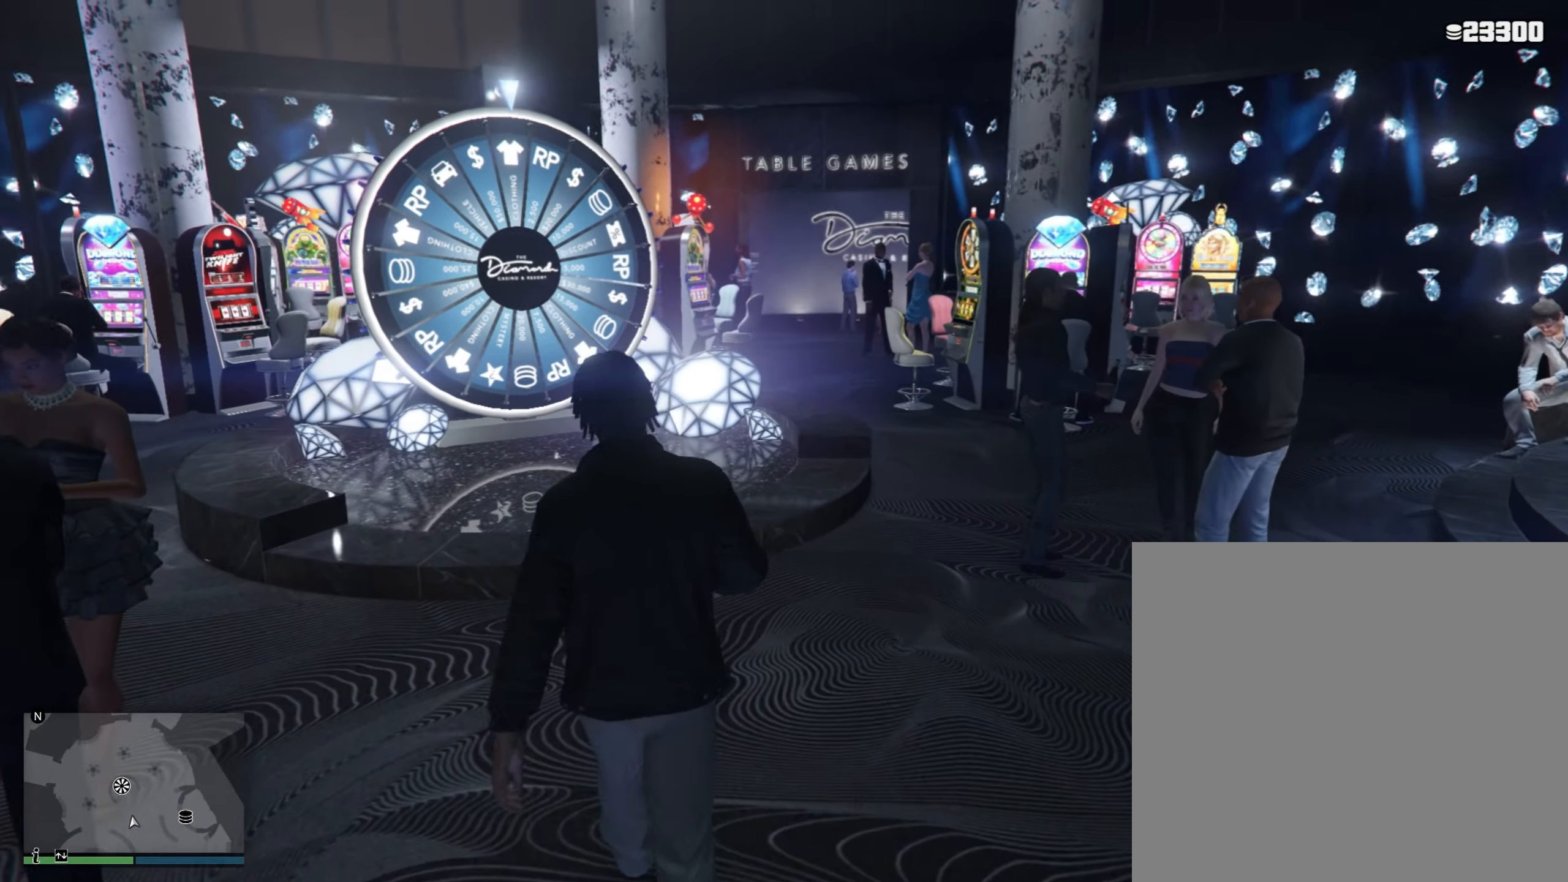
{"buttons": [], "left_stick": "up-left", "right_stick": "center", "events": []}
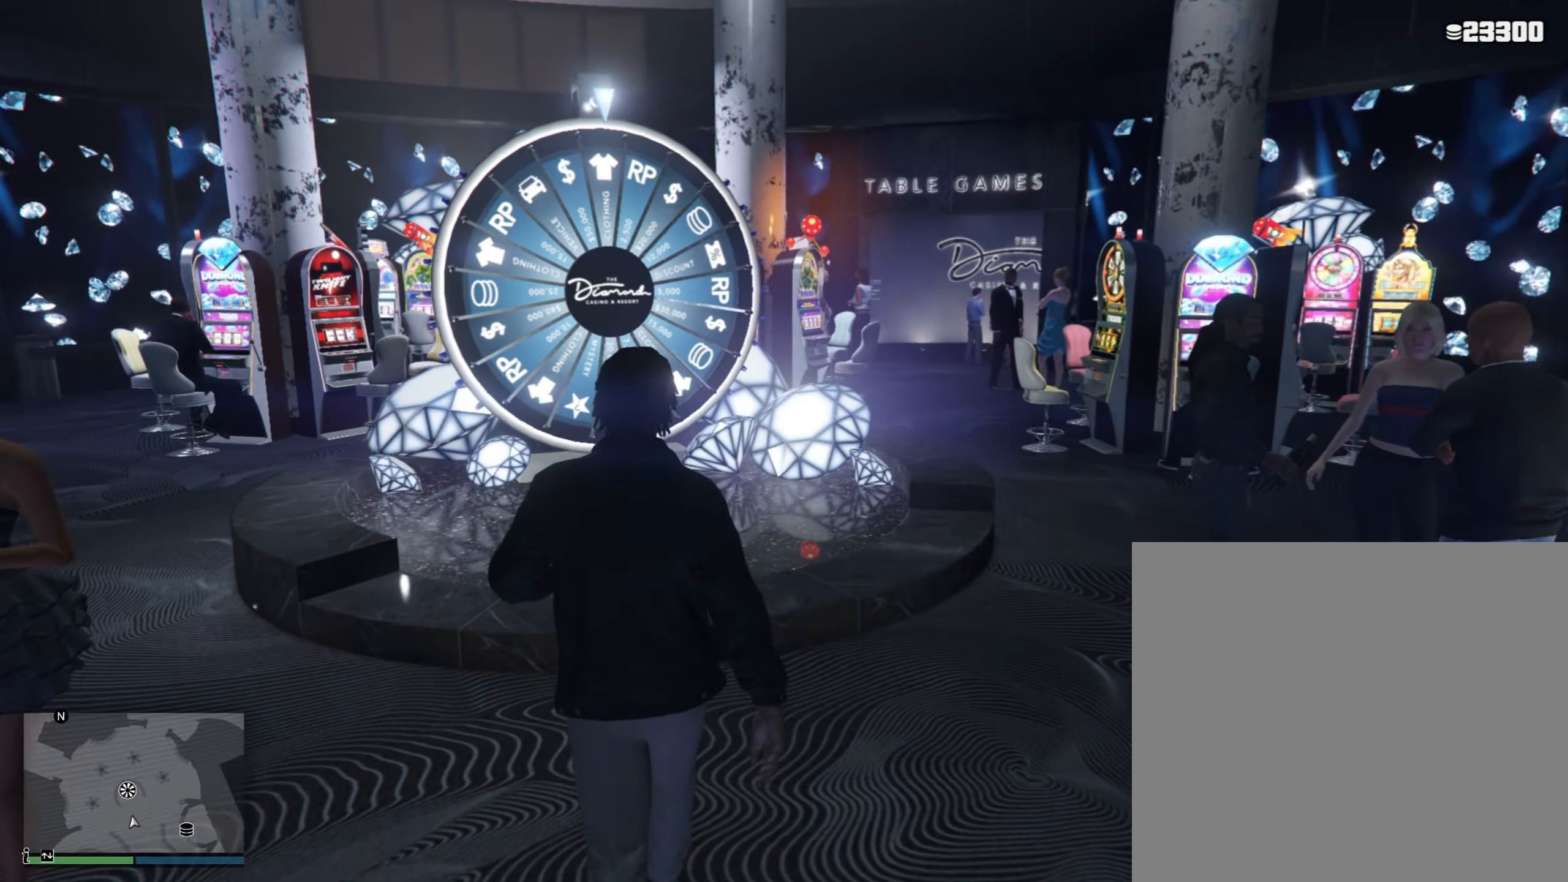
{"buttons": [], "left_stick": "up-left", "right_stick": "center", "events": []}
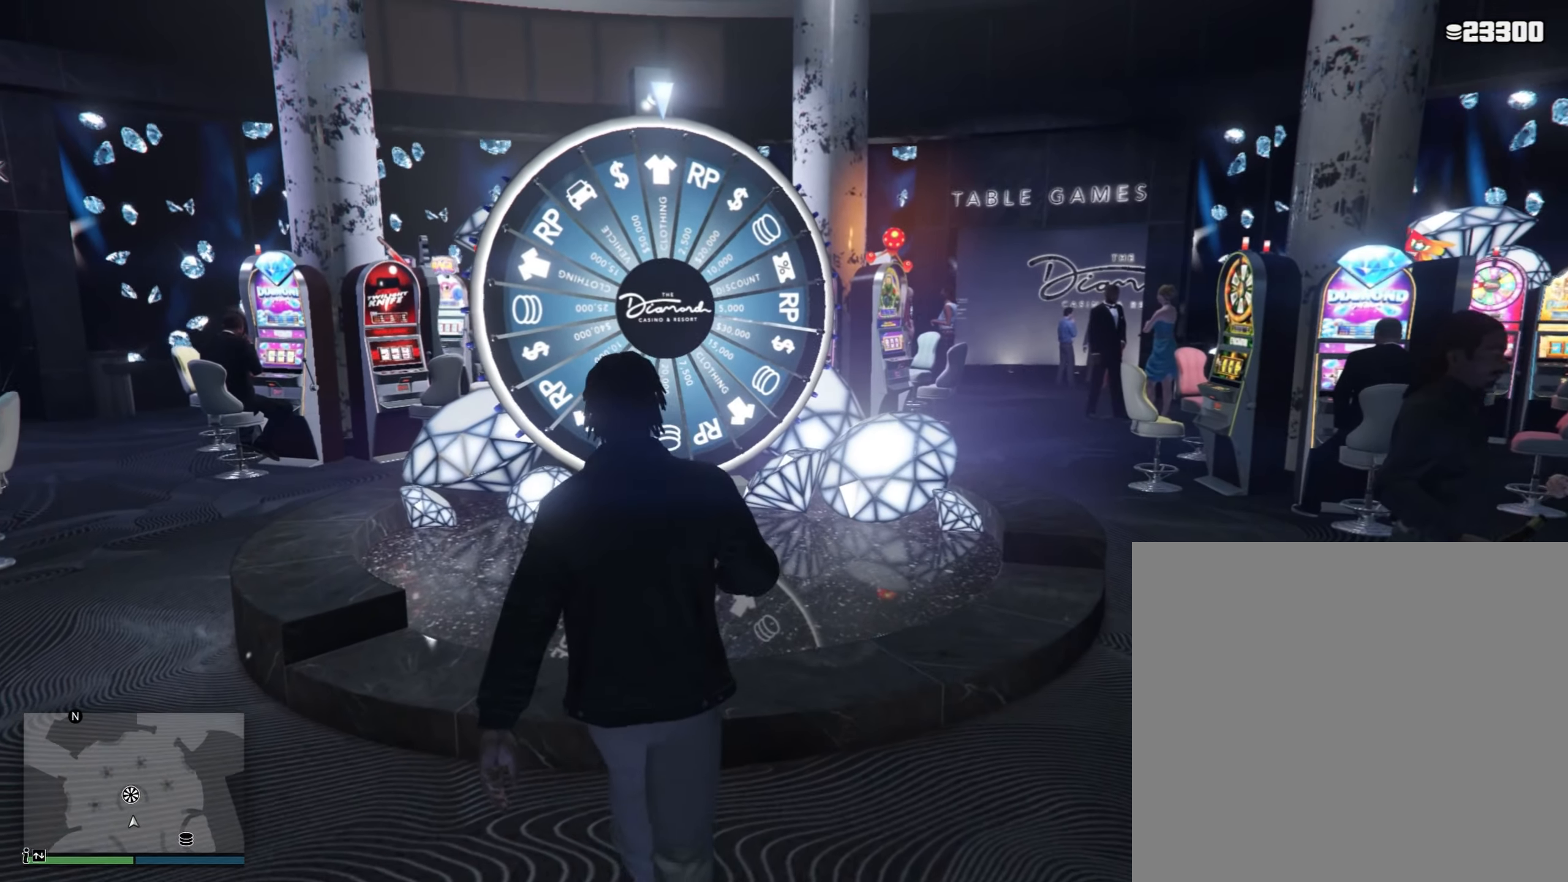
{"buttons": [], "left_stick": "up-left", "right_stick": "center", "events": []}
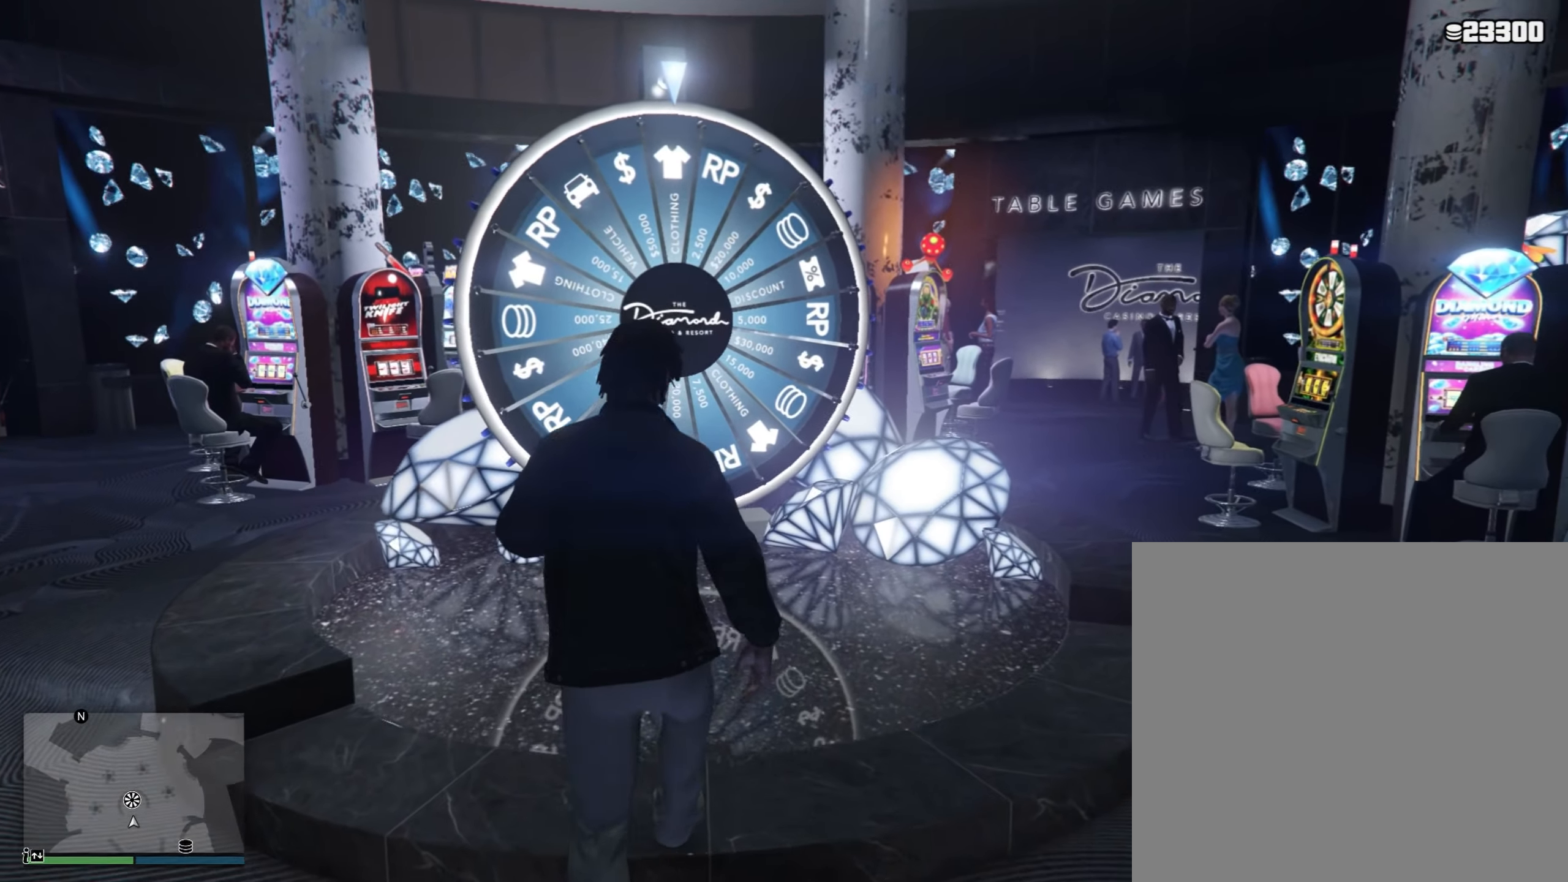
{"buttons": [], "left_stick": "up-left", "right_stick": "center", "events": []}
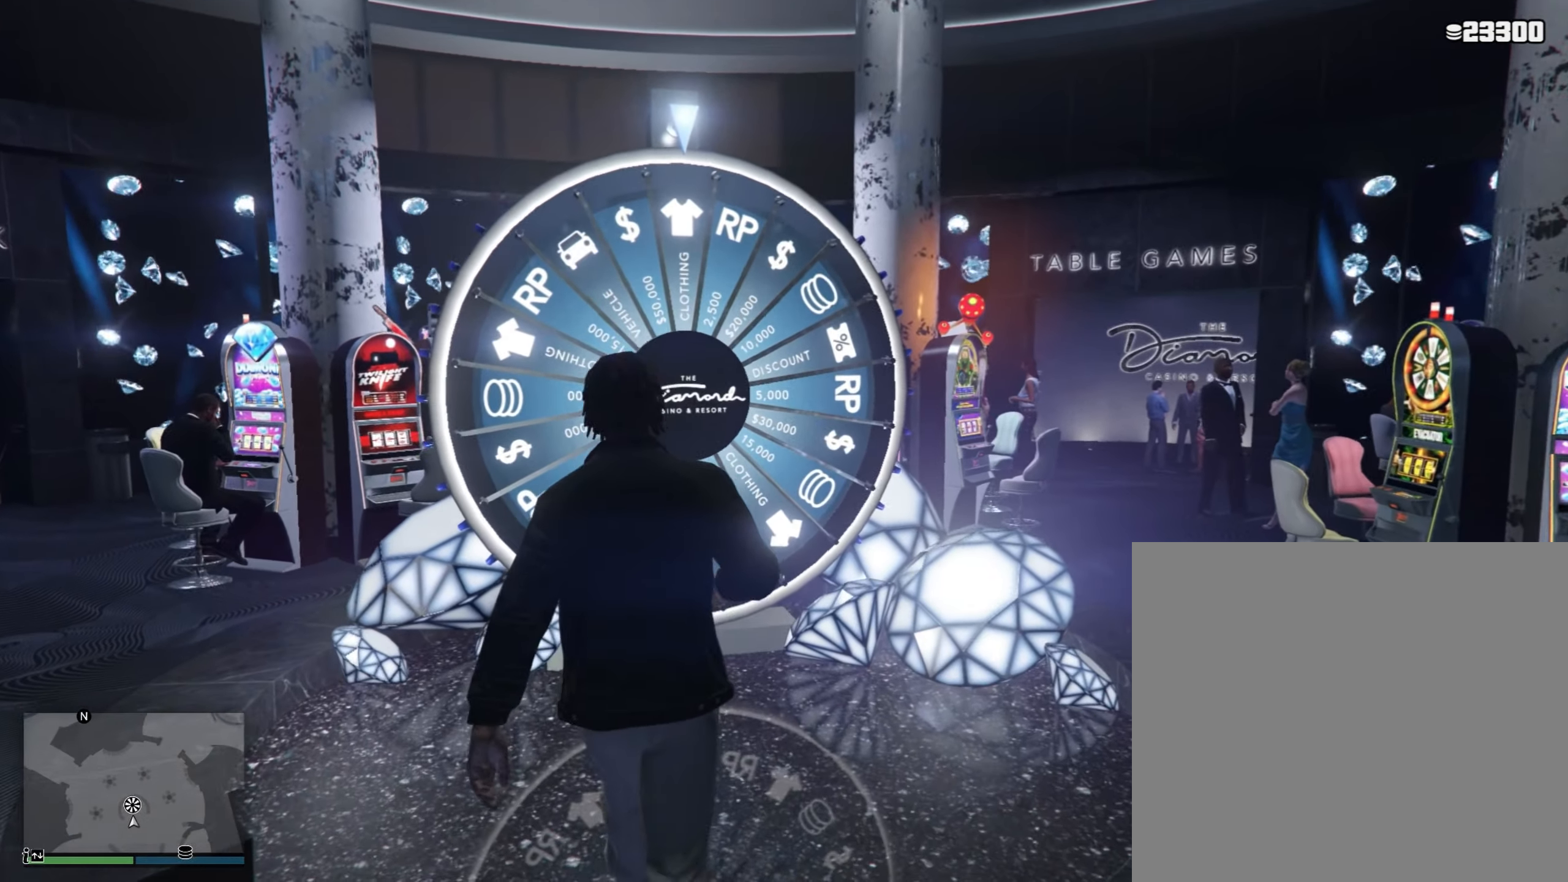
{"buttons": [], "left_stick": "up-left", "right_stick": "center", "events": []}
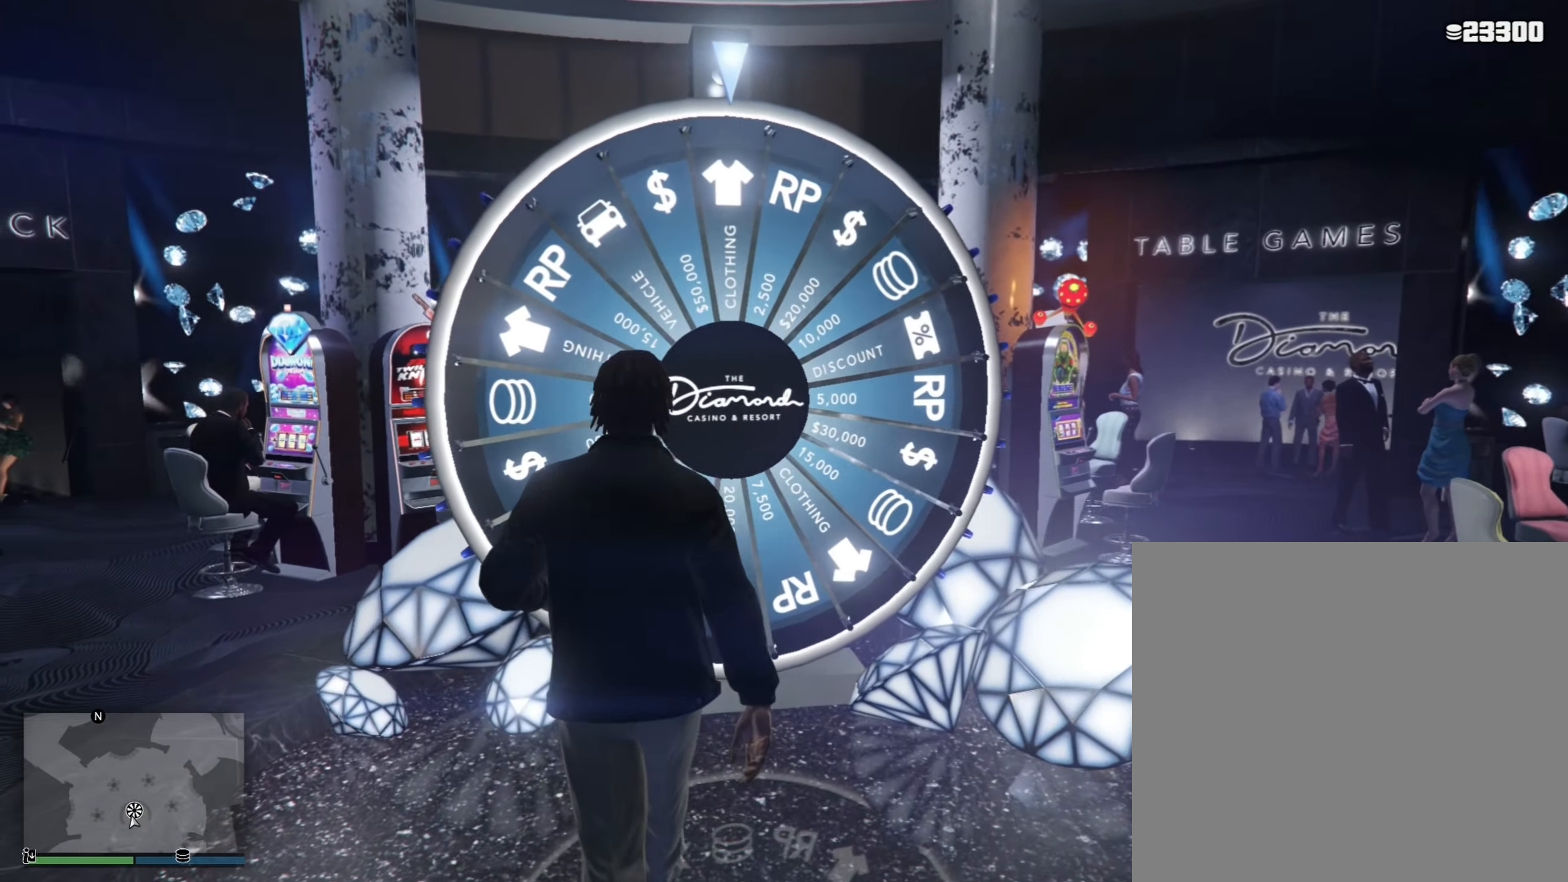
{"buttons": [], "left_stick": "up-left", "right_stick": "center", "events": []}
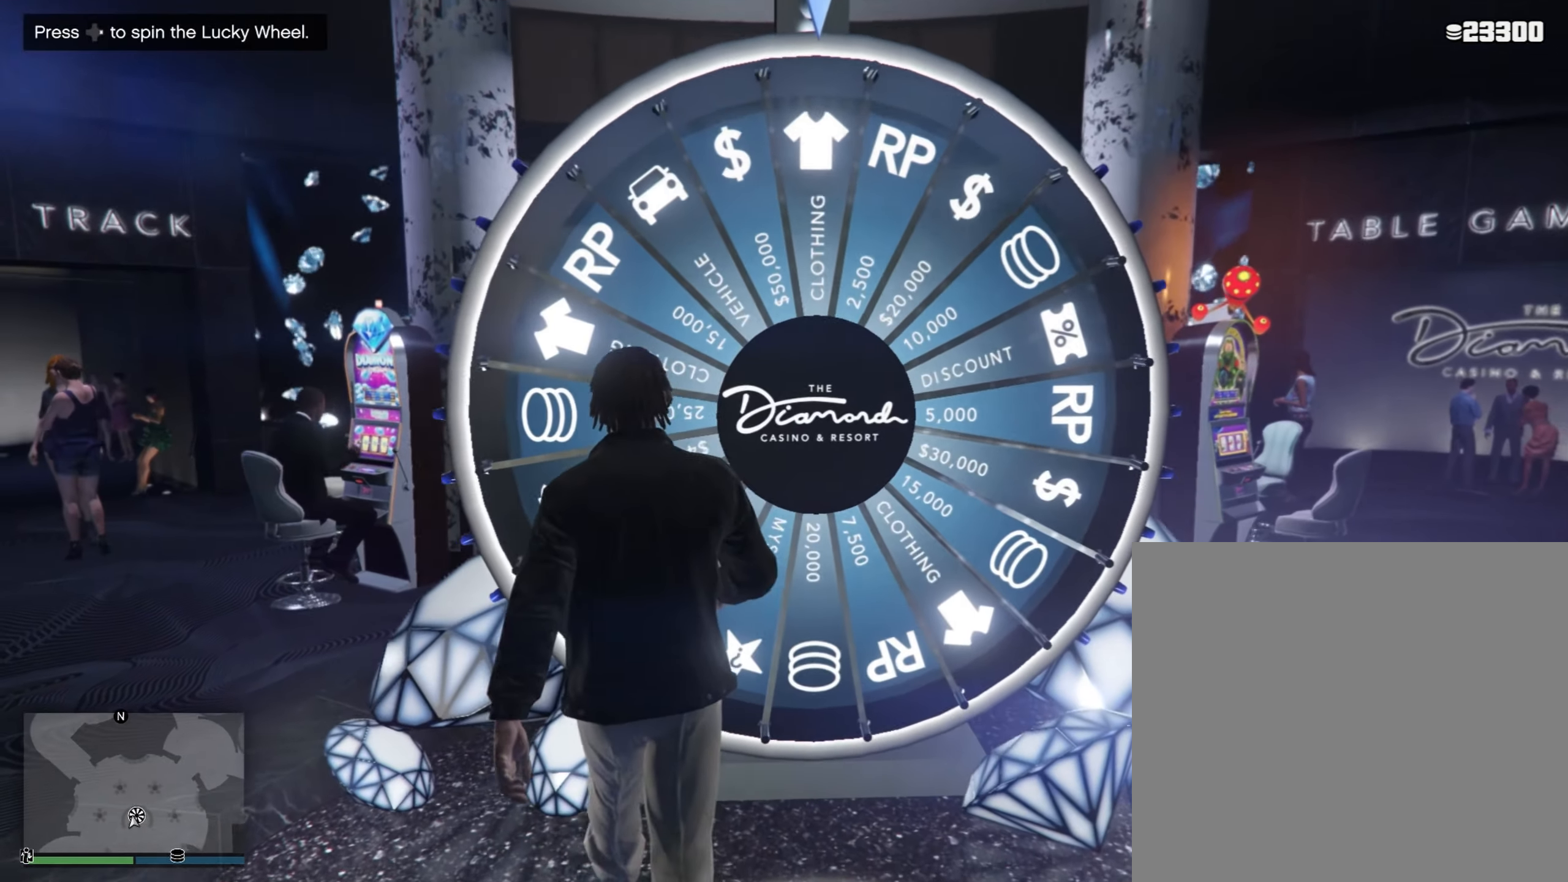
{"buttons": [], "left_stick": "center", "right_stick": "center", "events": [[67, "left_stick", "center"]]}
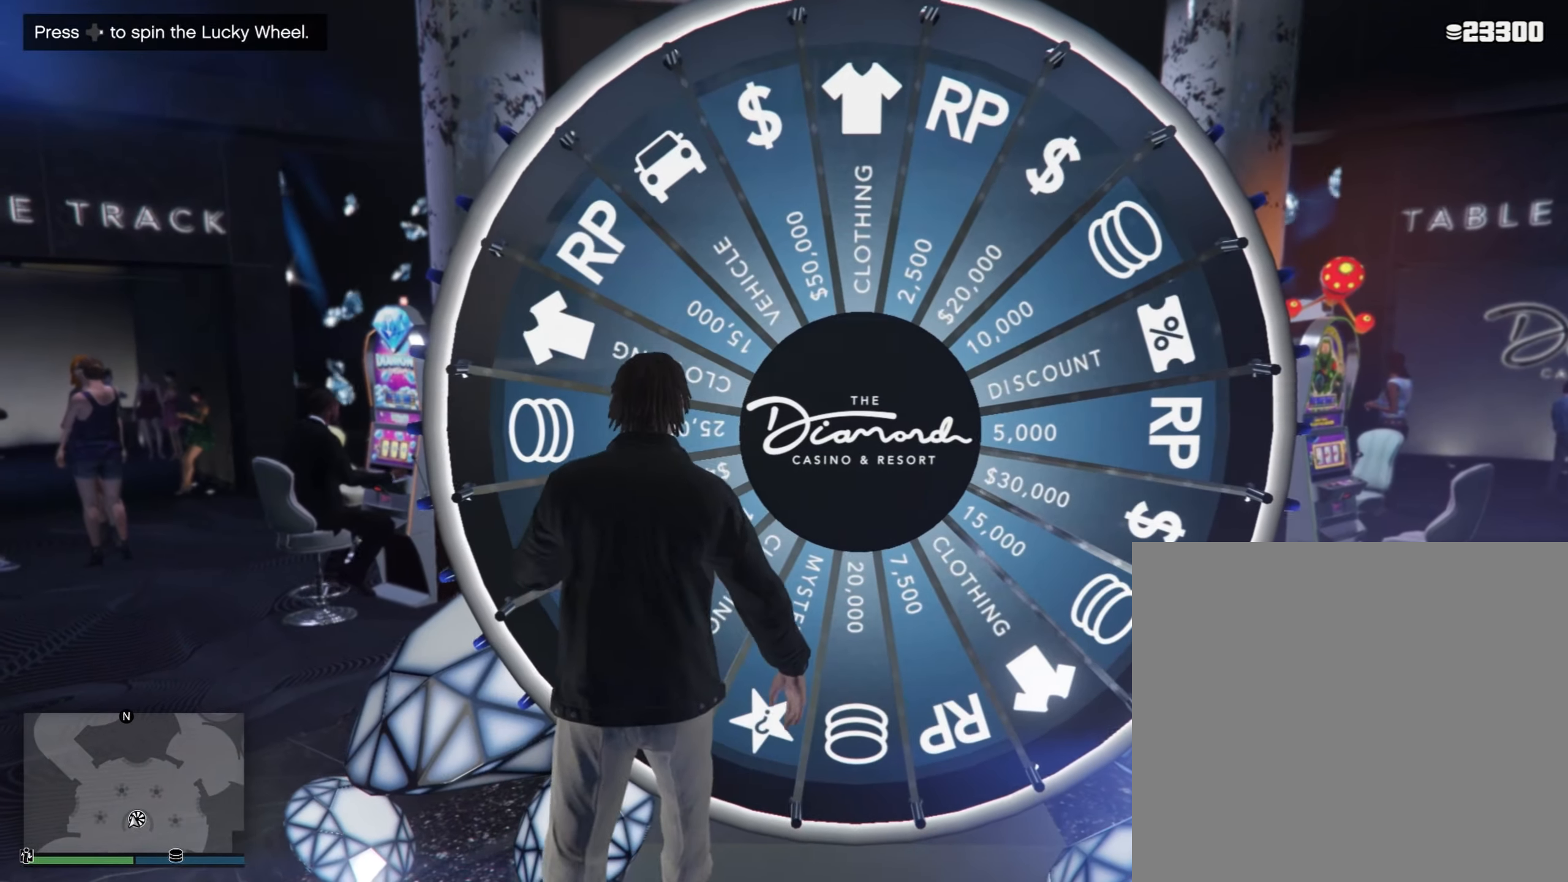
{"buttons": [], "left_stick": "center", "right_stick": "center", "events": []}
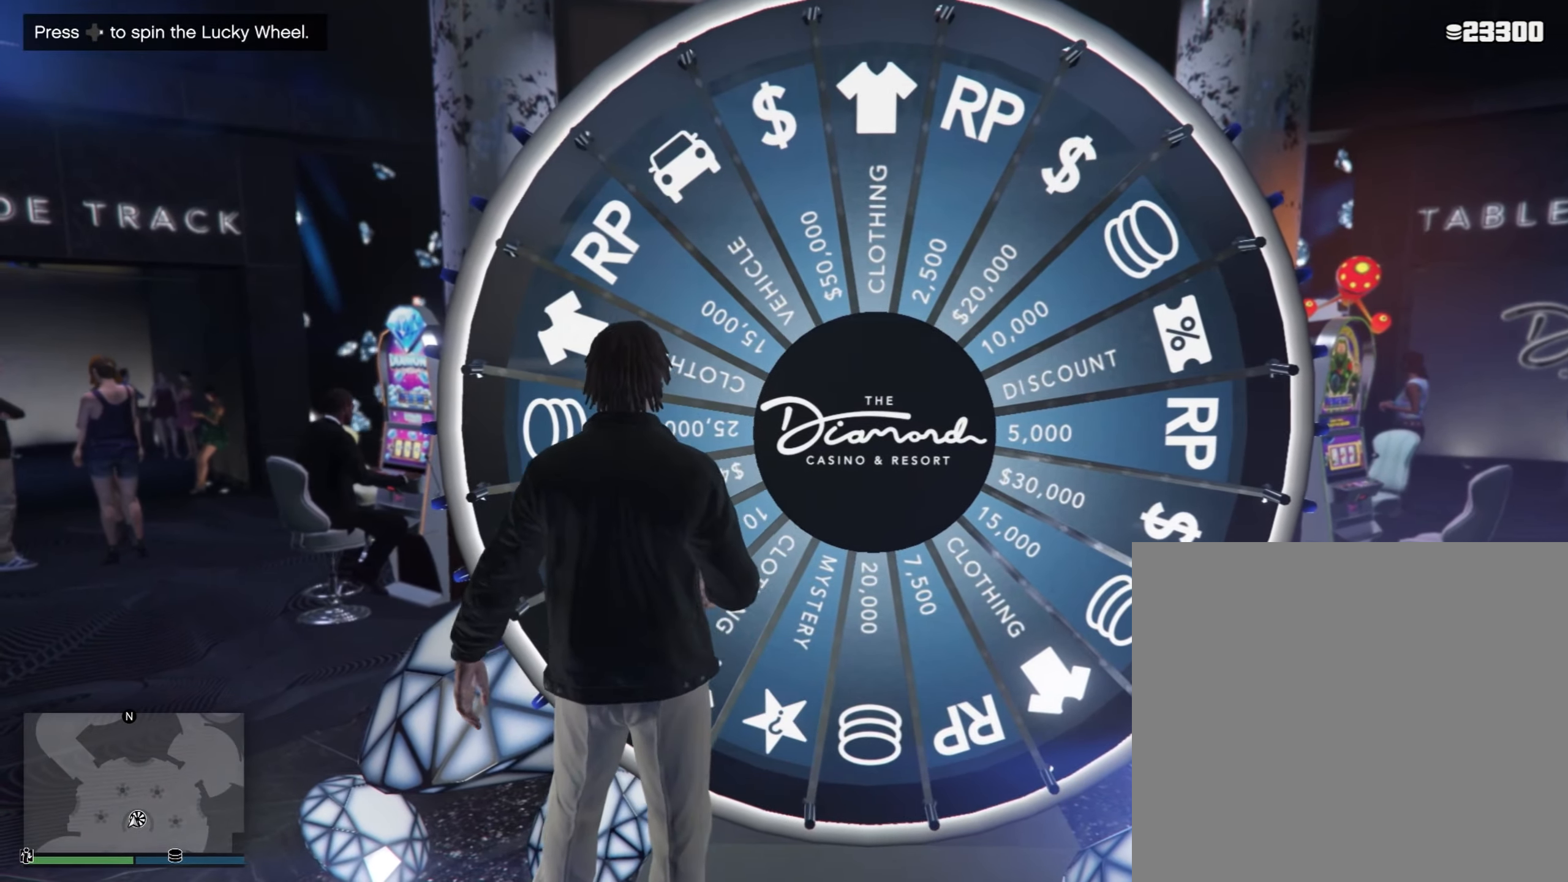
{"buttons": [], "left_stick": "center", "right_stick": "center", "events": []}
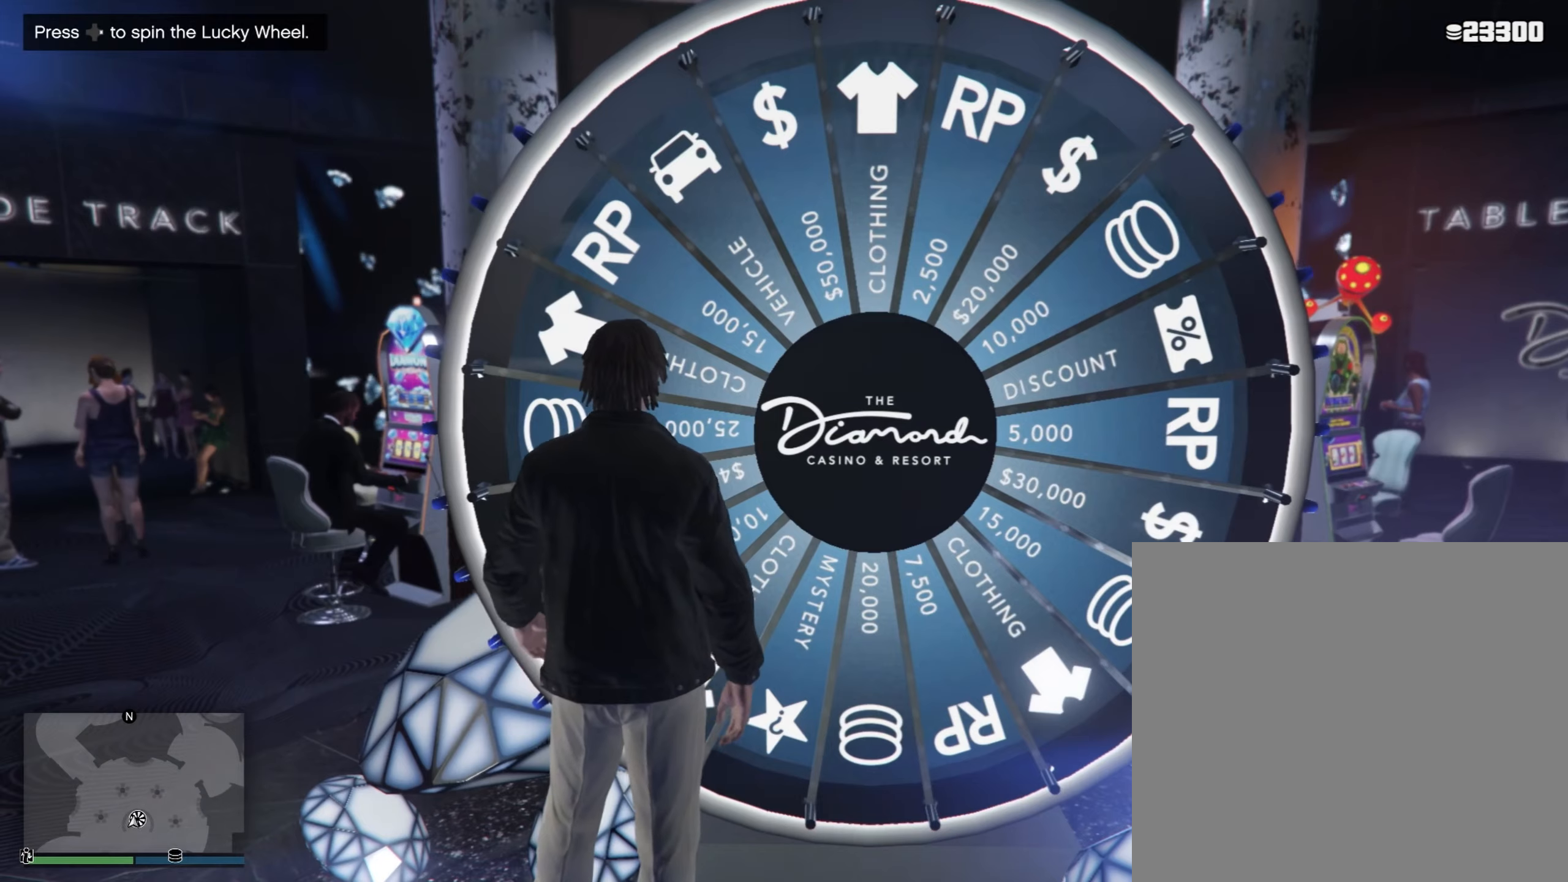
{"buttons": [], "left_stick": "center", "right_stick": "center", "events": []}
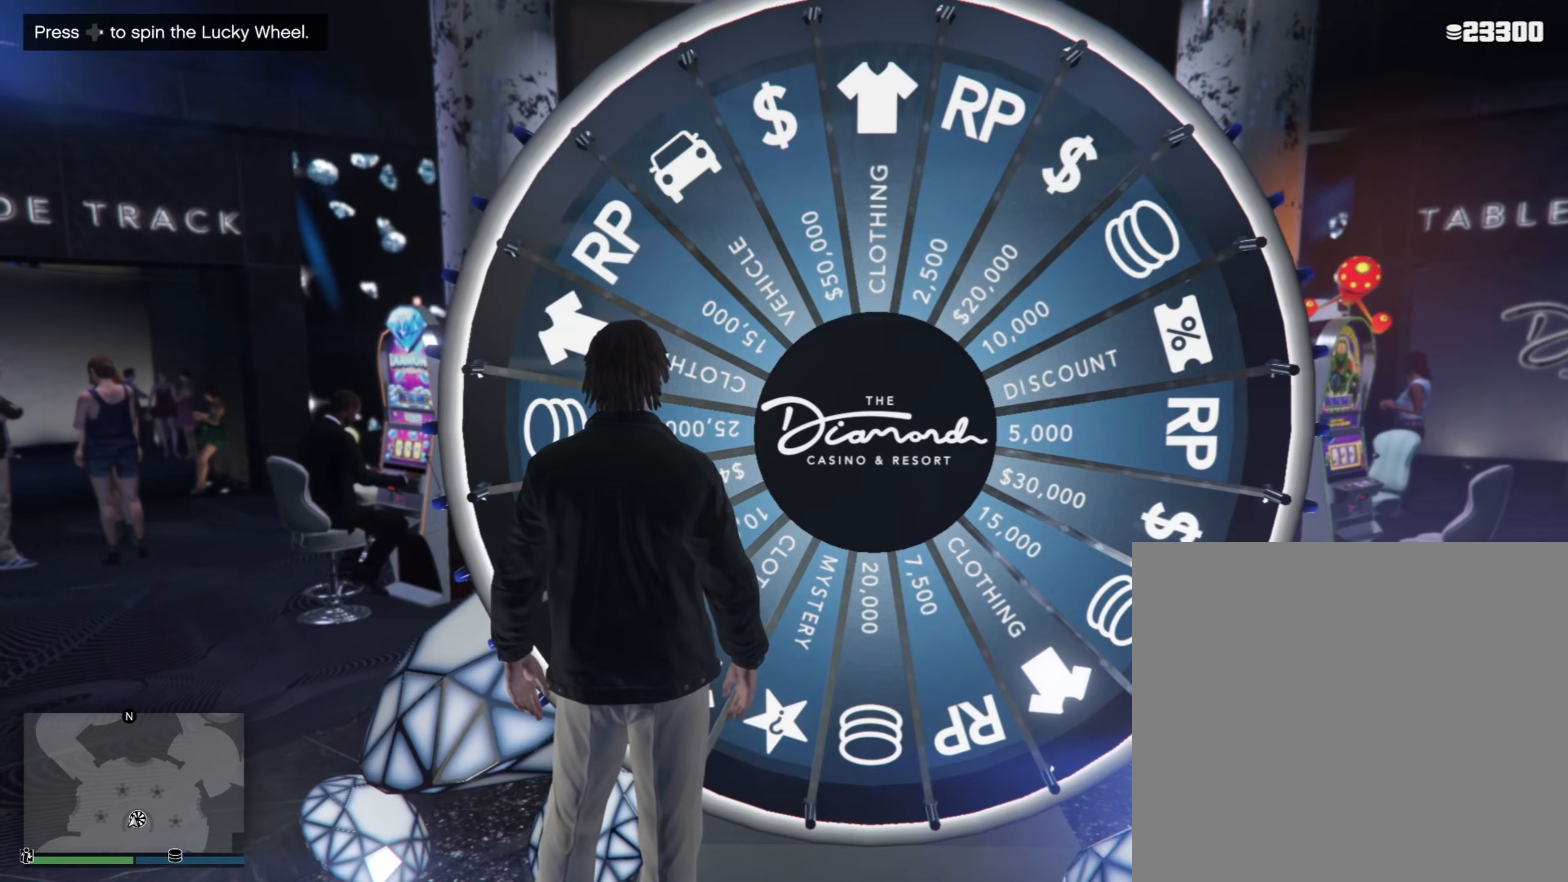
{"buttons": [], "left_stick": "center", "right_stick": "center", "events": []}
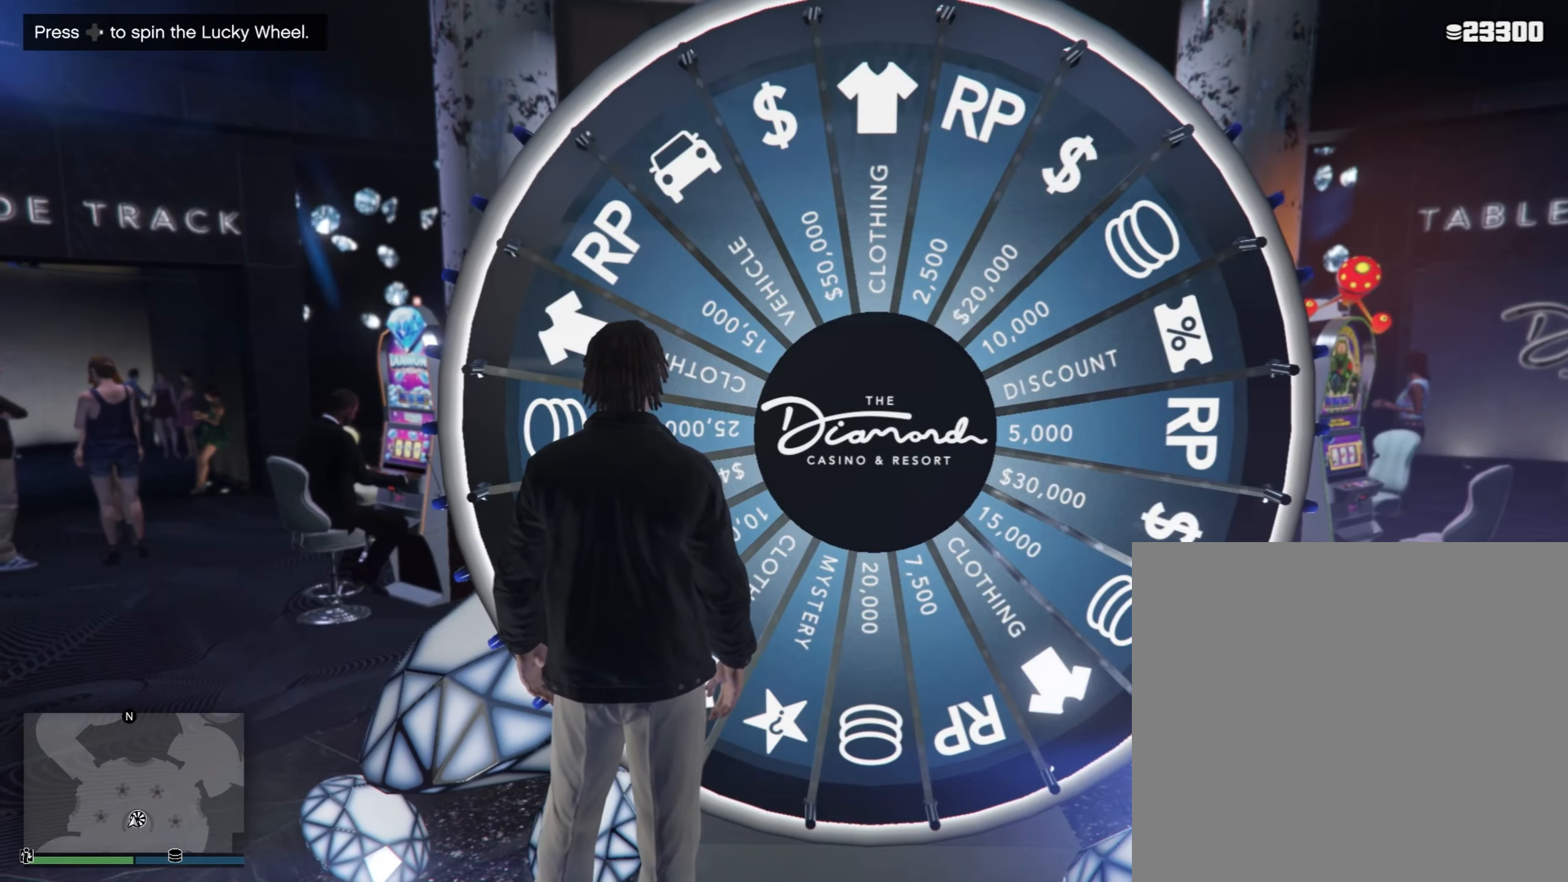
{"buttons": [], "left_stick": "center", "right_stick": "center", "events": [[117, "DPAD_RIGHT", "down"], [184, "DPAD_RIGHT", "up"]]}
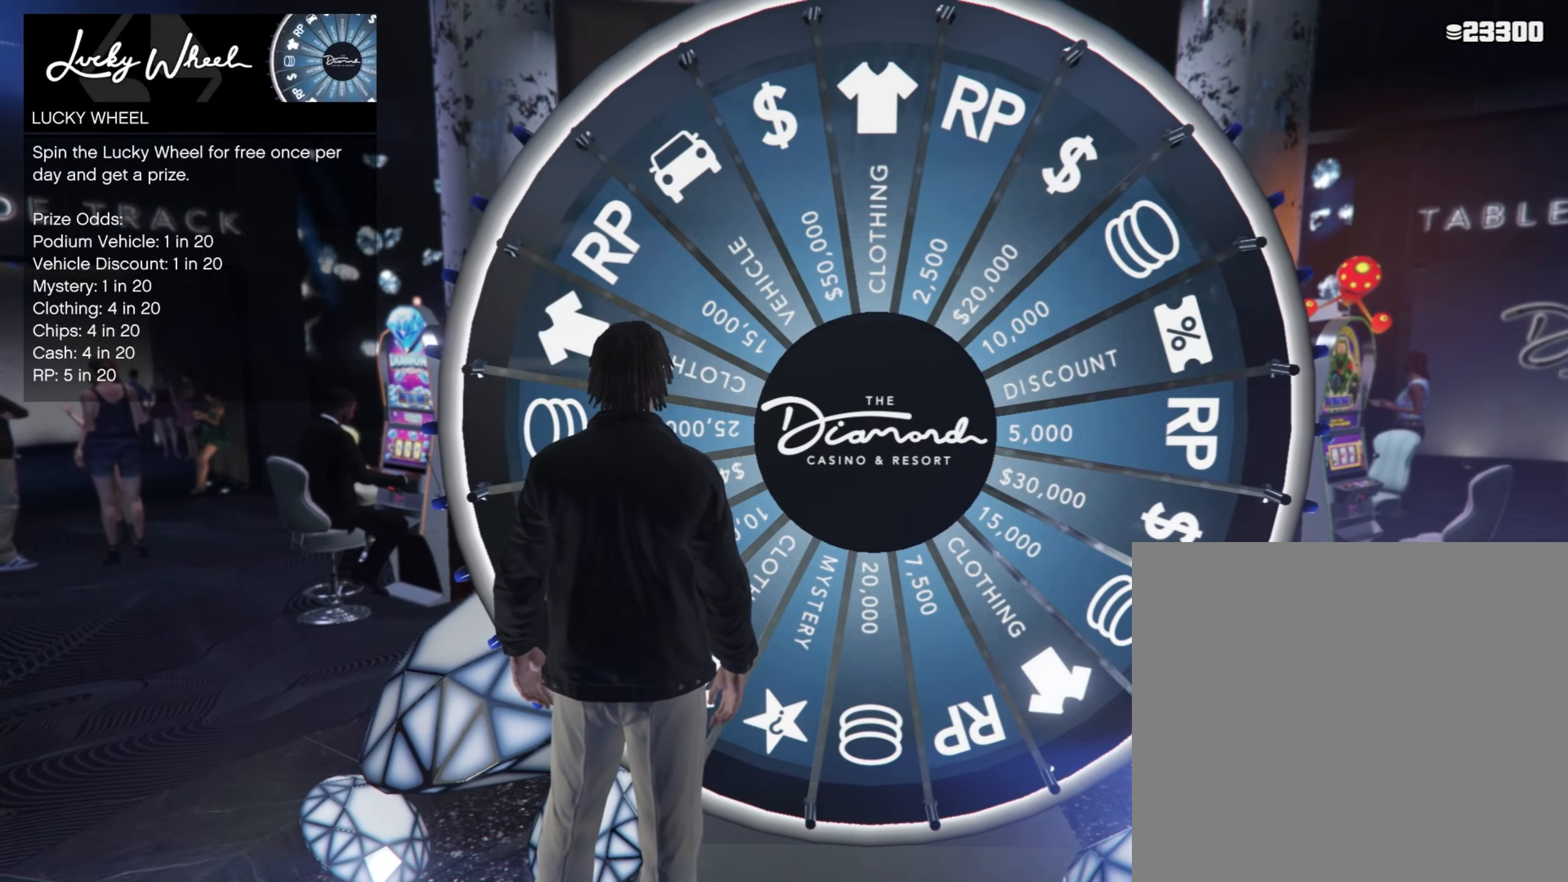
{"buttons": [], "left_stick": "center", "right_stick": "center", "events": []}
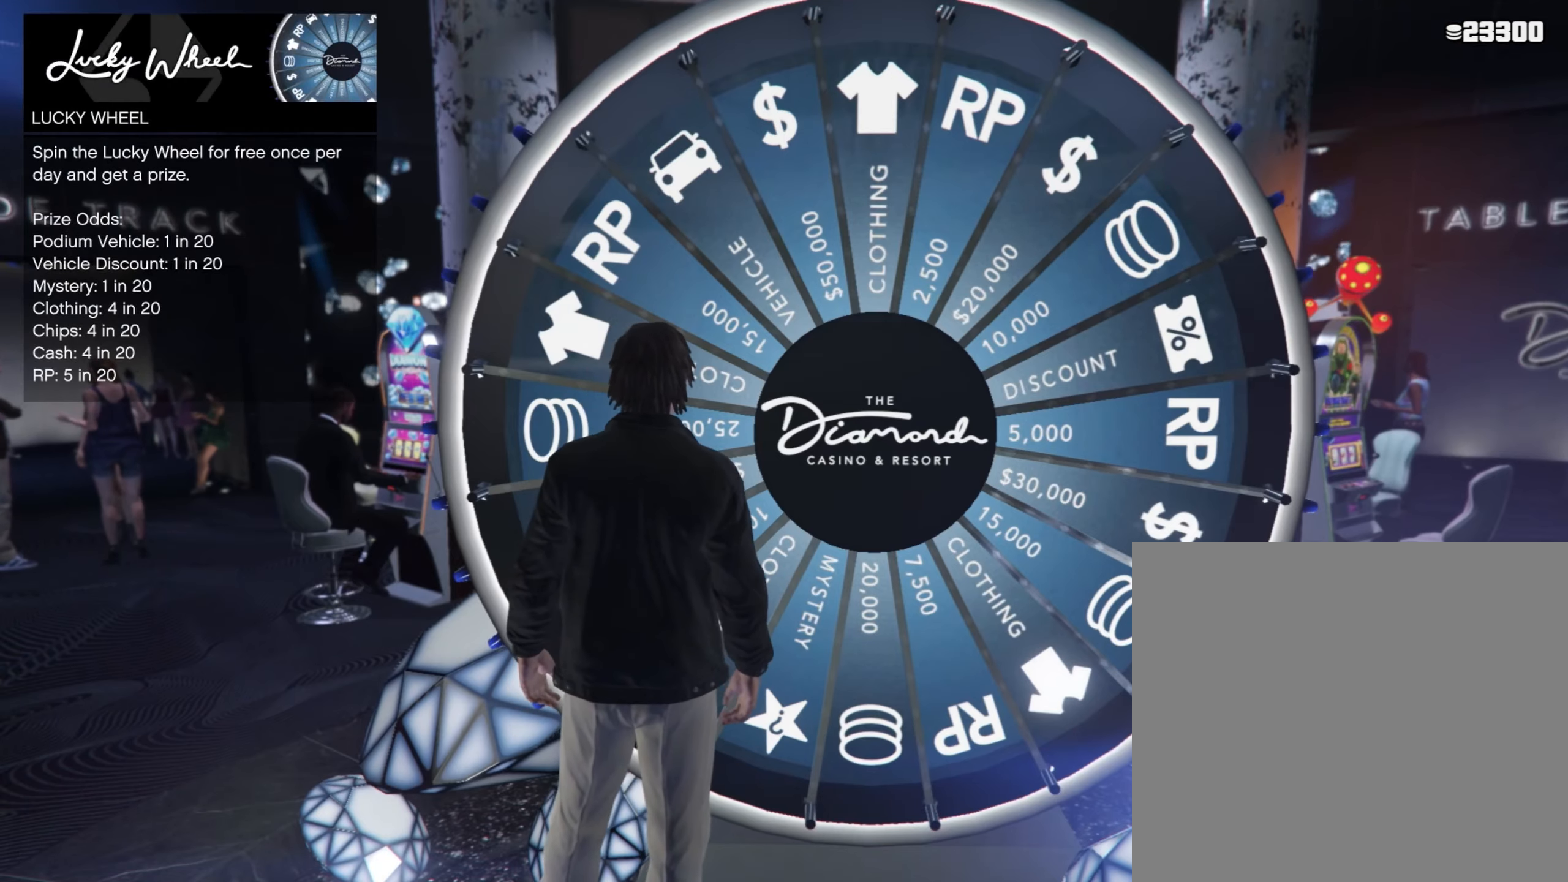
{"buttons": [], "left_stick": "center", "right_stick": "center", "events": []}
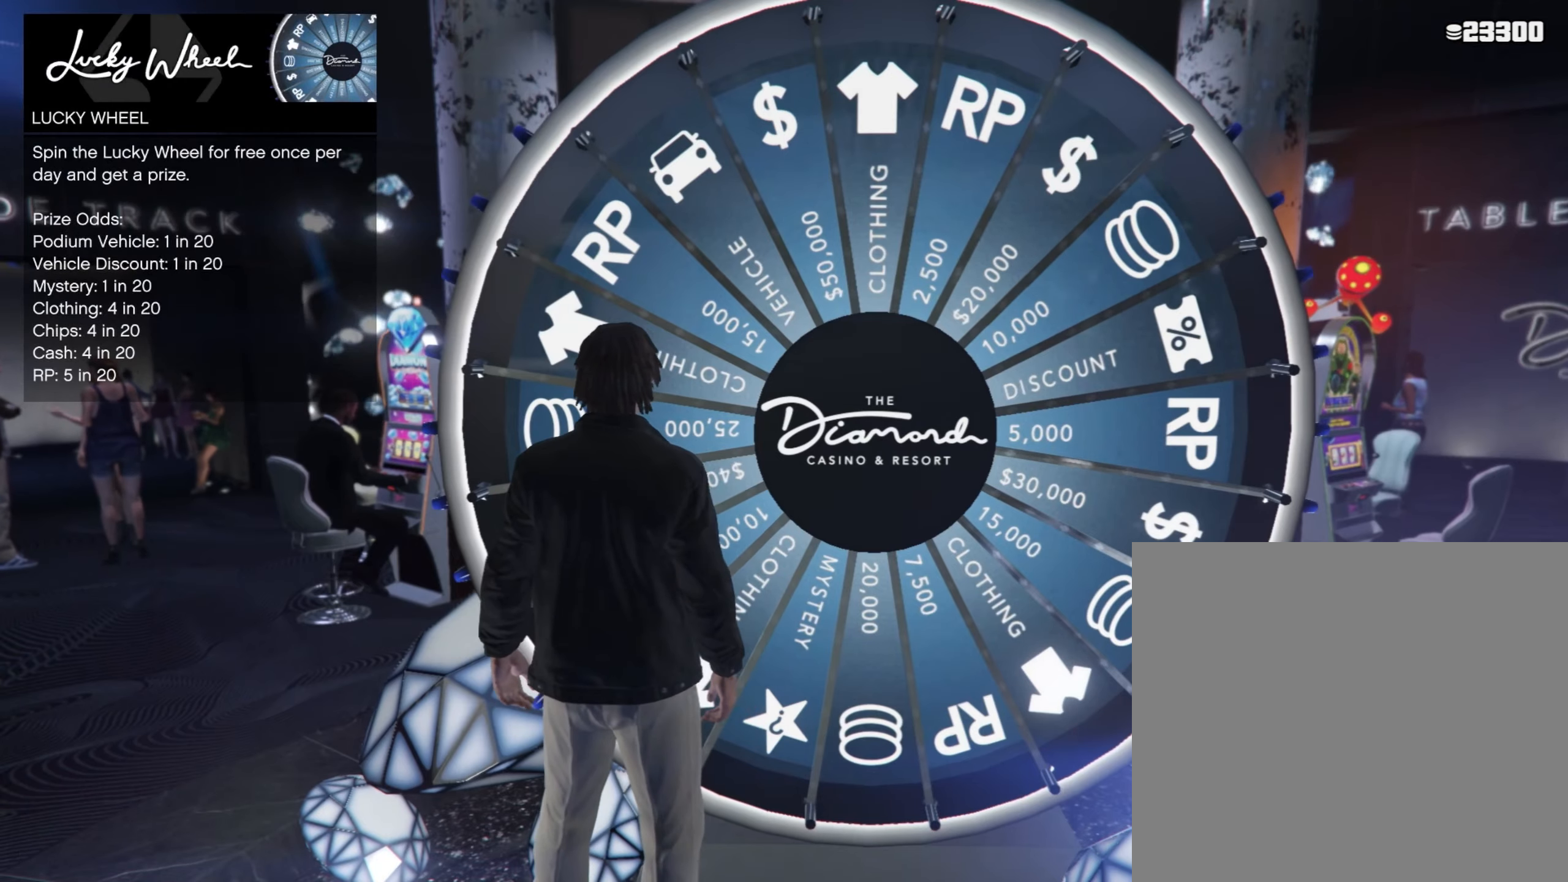
{"buttons": [], "left_stick": "center", "right_stick": "center", "events": []}
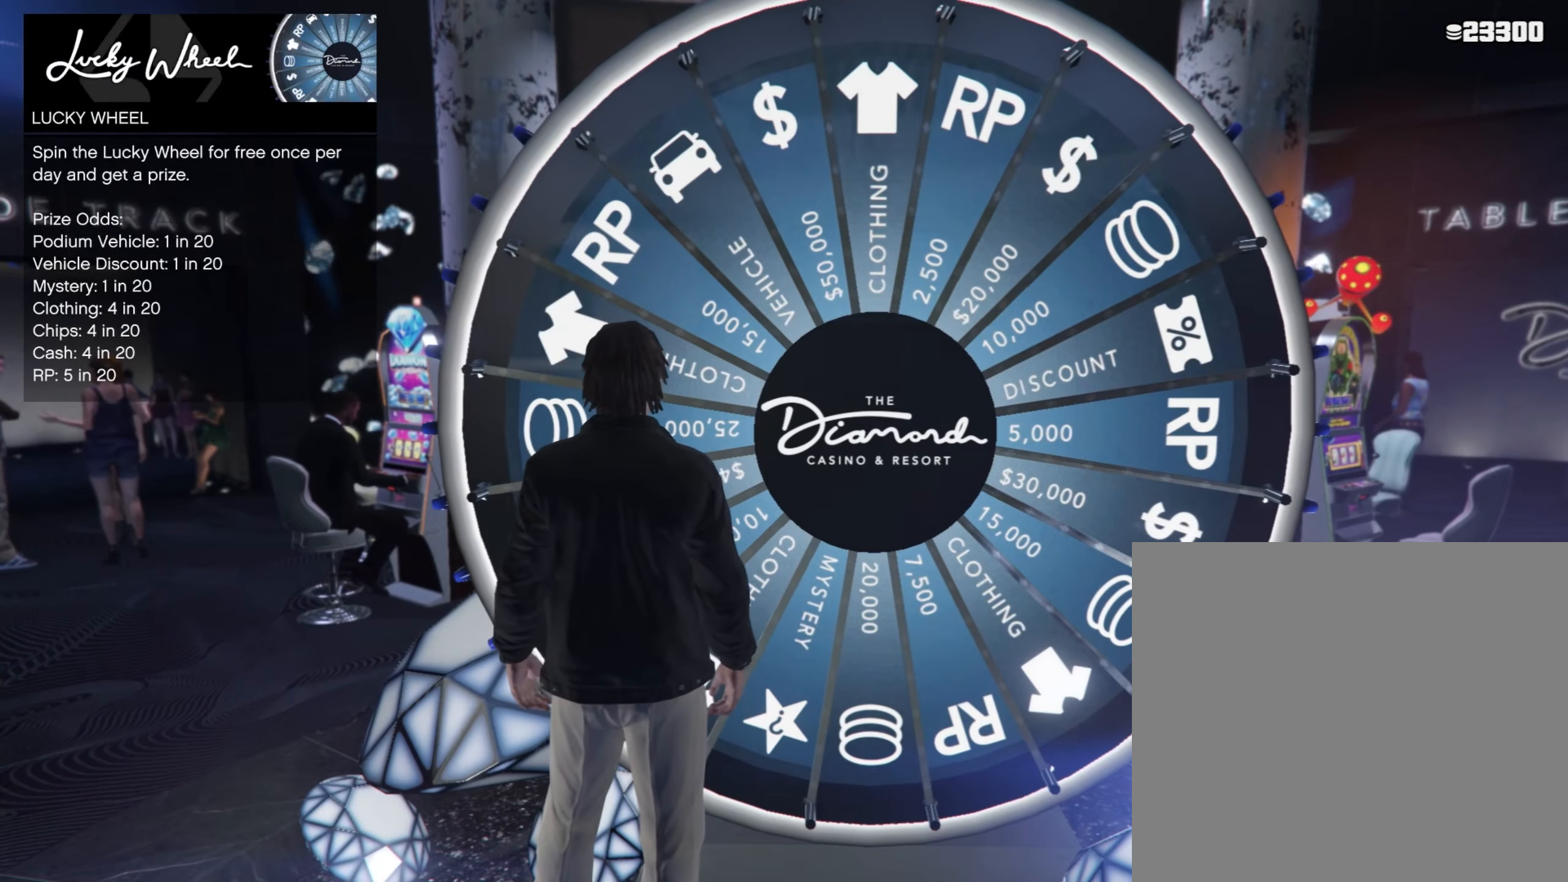
{"buttons": [], "left_stick": "center", "right_stick": "center", "events": []}
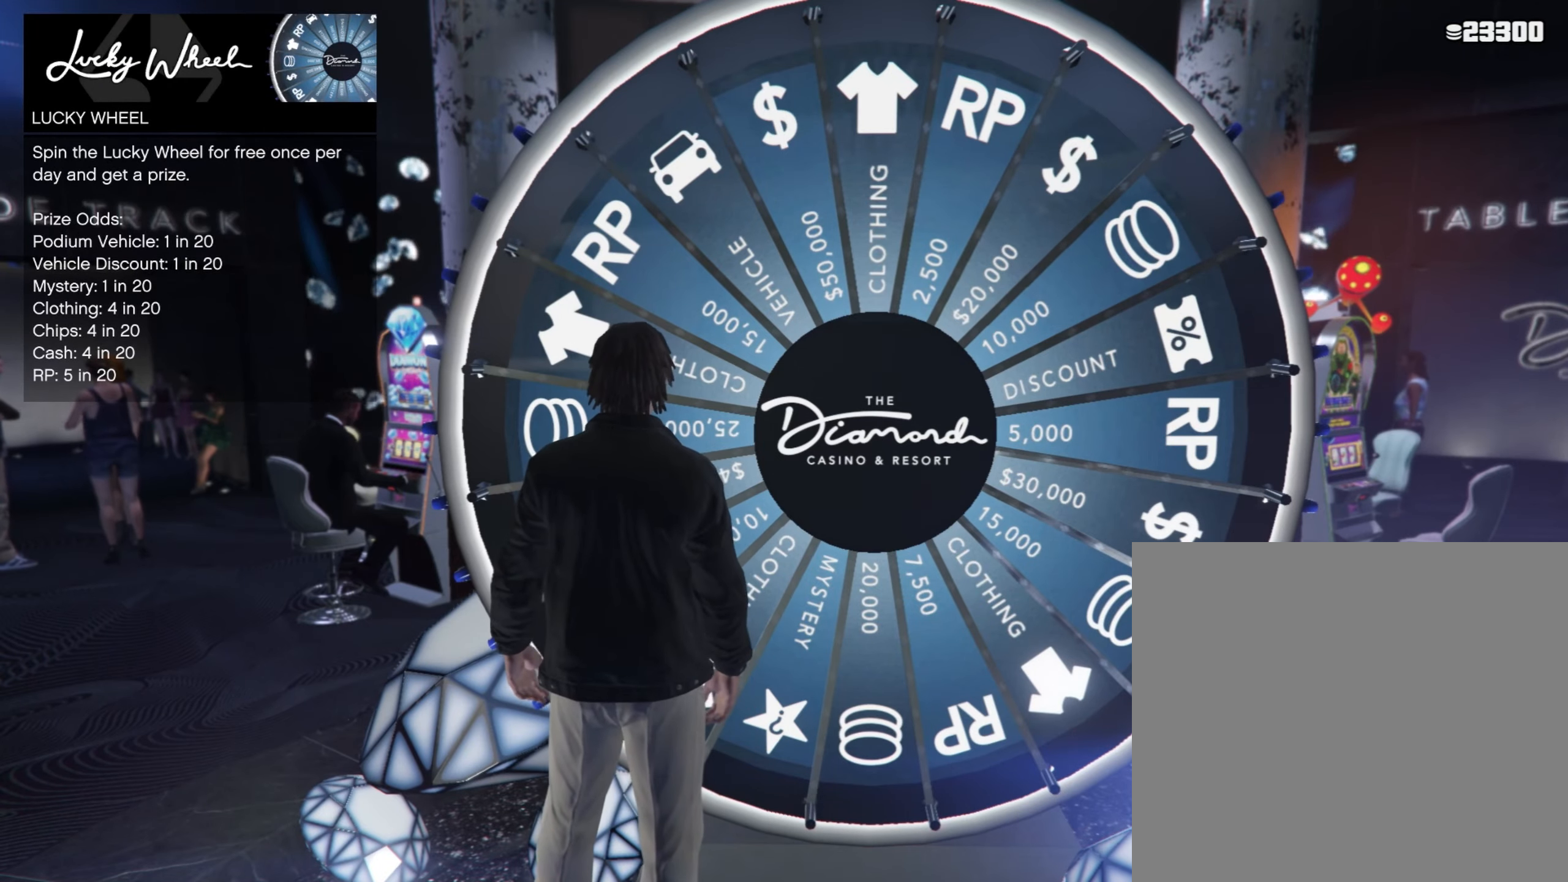
{"buttons": [], "left_stick": "center", "right_stick": "center", "events": []}
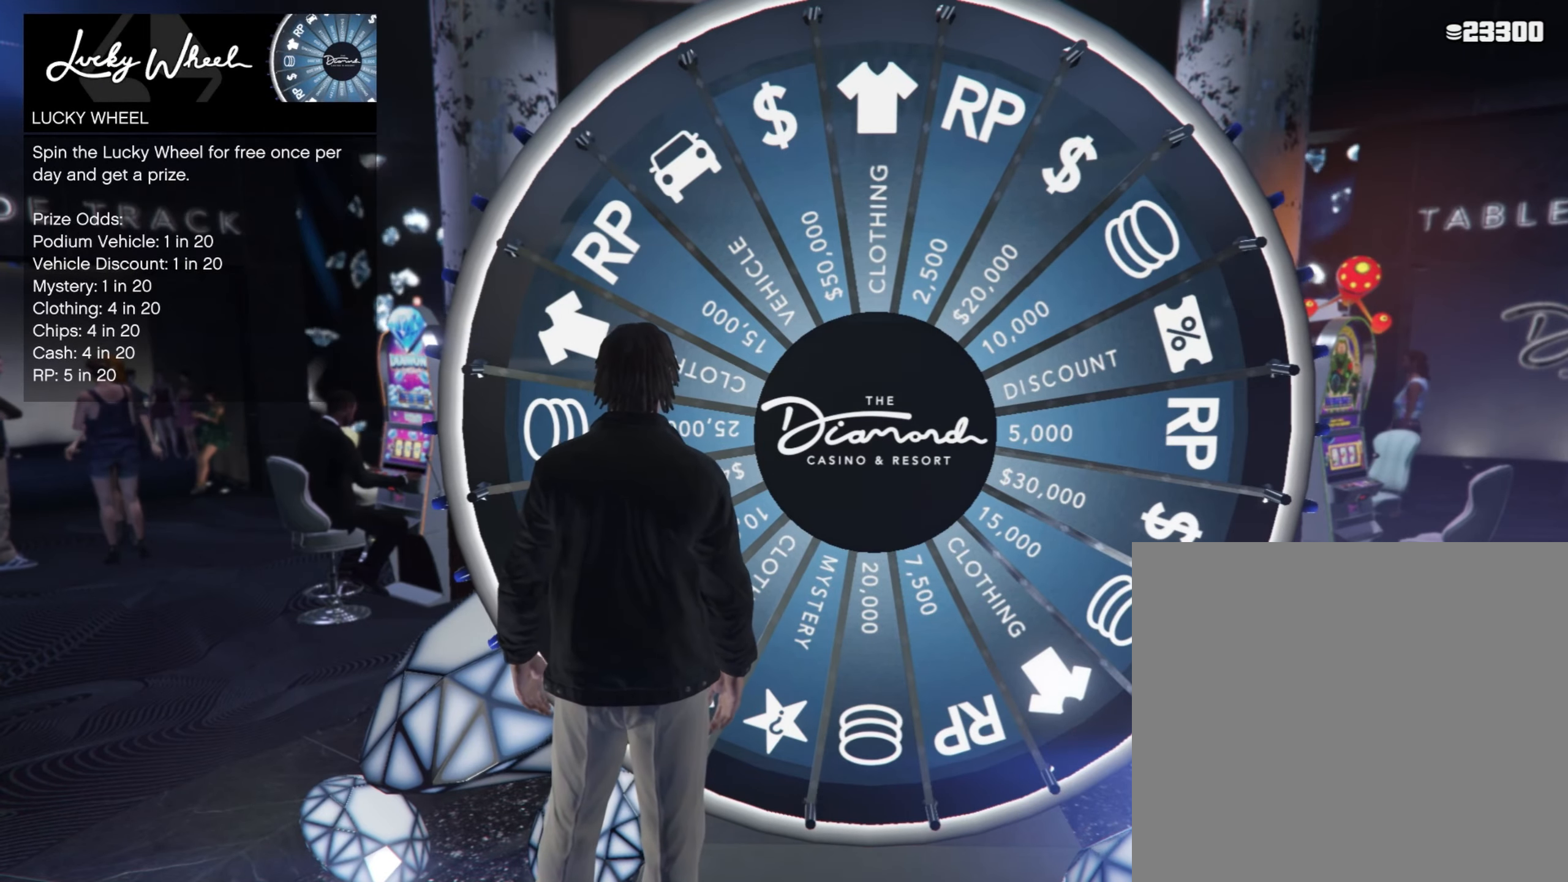
{"buttons": [], "left_stick": "center", "right_stick": "center", "events": [[117, "A", "down"], [234, "A", "up"]]}